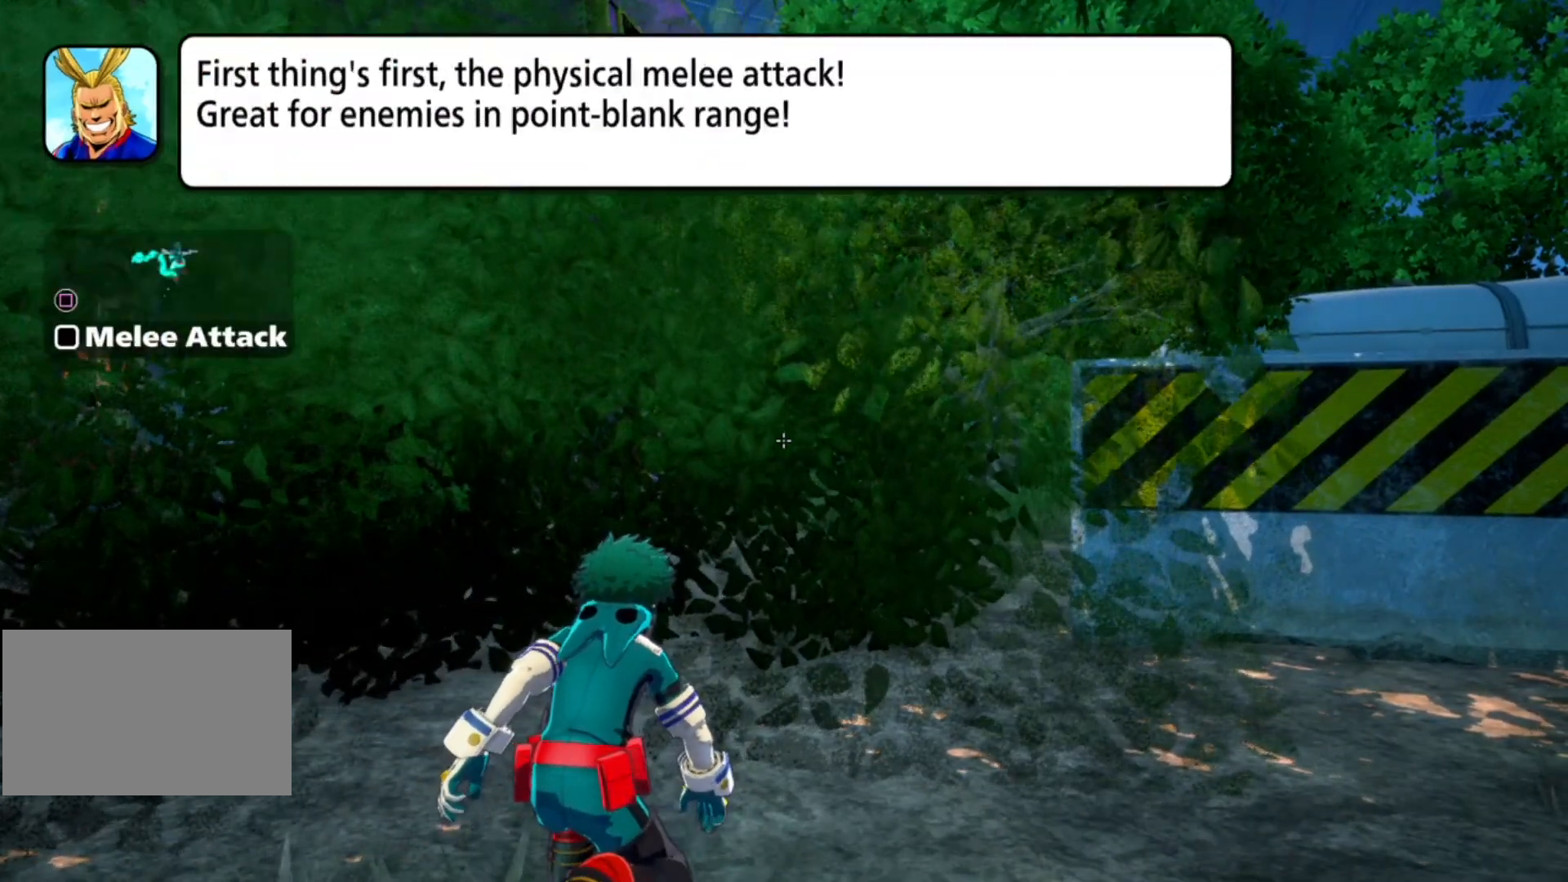
Gameplay with a controller (PlayStation layout); each line is a JSON object with the inputs held at the frame after it (dt_ms = milliseconds from this image to that frame). "events" lists button and stick changes between this image and that frame as [ms after this image, input, new state], when the widget could be followed in between. Not read: L2 L3 R1 R3 left_stick right_stick.
{"dt_ms": 500, "buttons": ["SQUARE"], "events": [[420, "SQUARE", "down"]]}
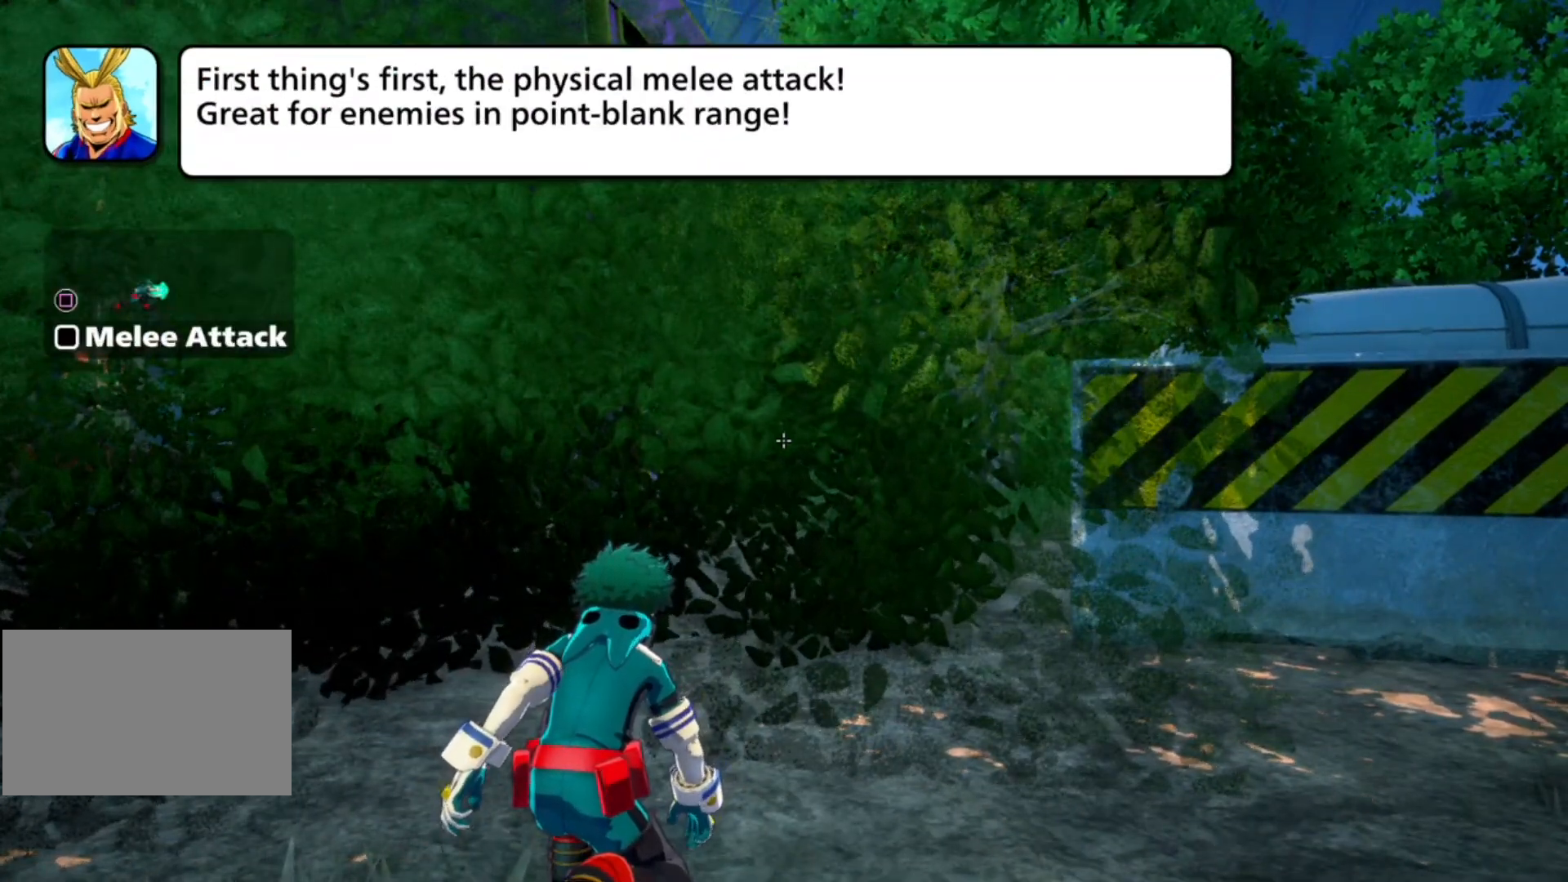
{"dt_ms": 500, "buttons": [], "events": [[80, "SQUARE", "up"], [220, "SQUARE", "down"], [420, "SQUARE", "up"]]}
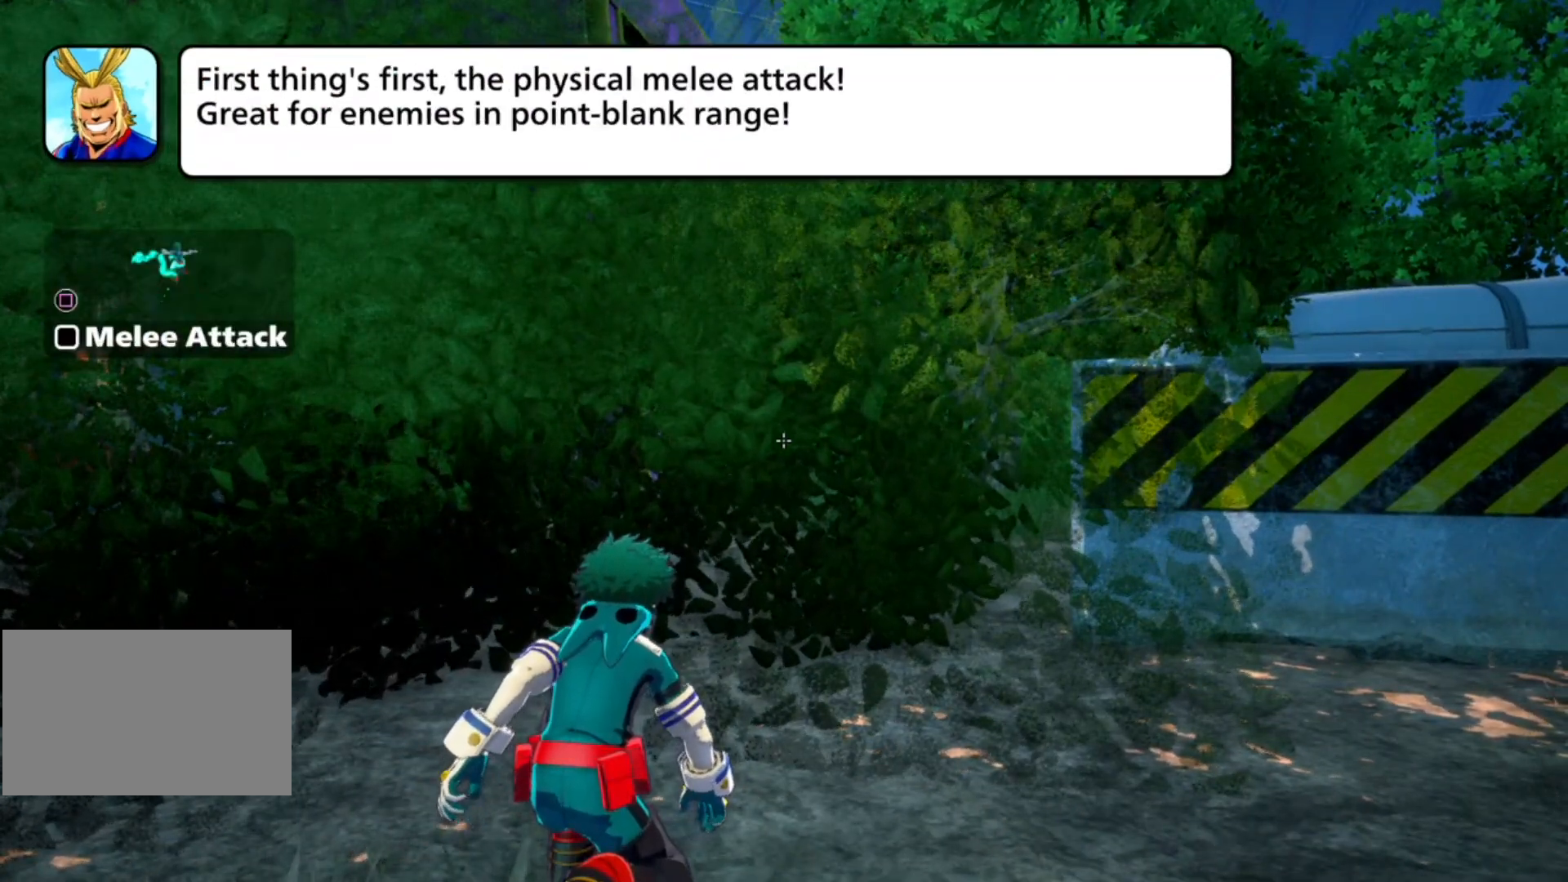
{"dt_ms": 500, "buttons": ["SQUARE"], "events": [[420, "SQUARE", "down"]]}
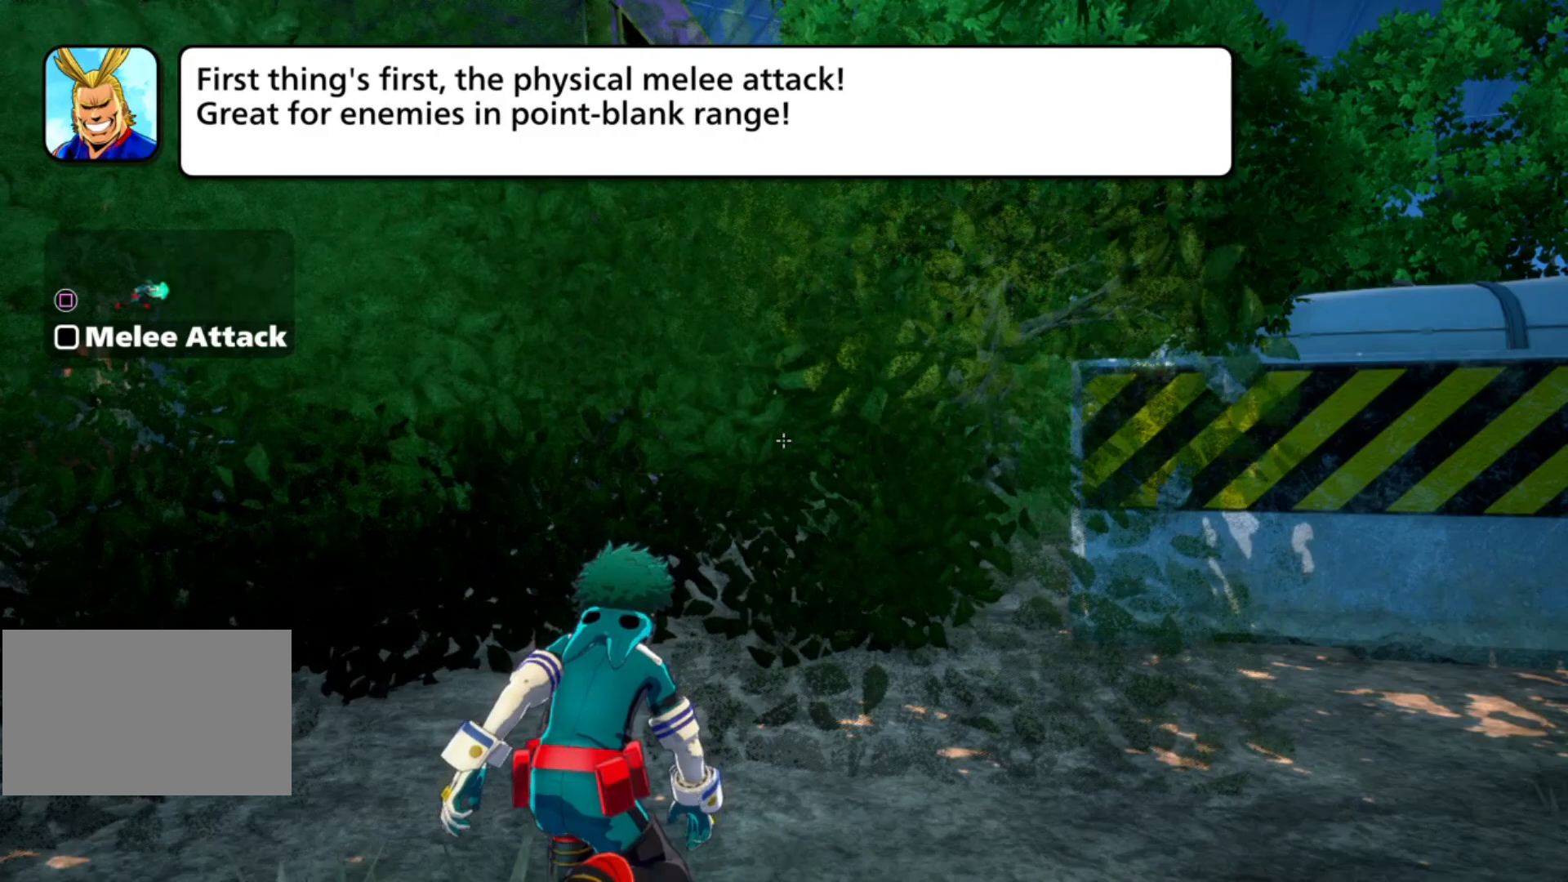
{"dt_ms": 1000, "buttons": ["SQUARE"]}
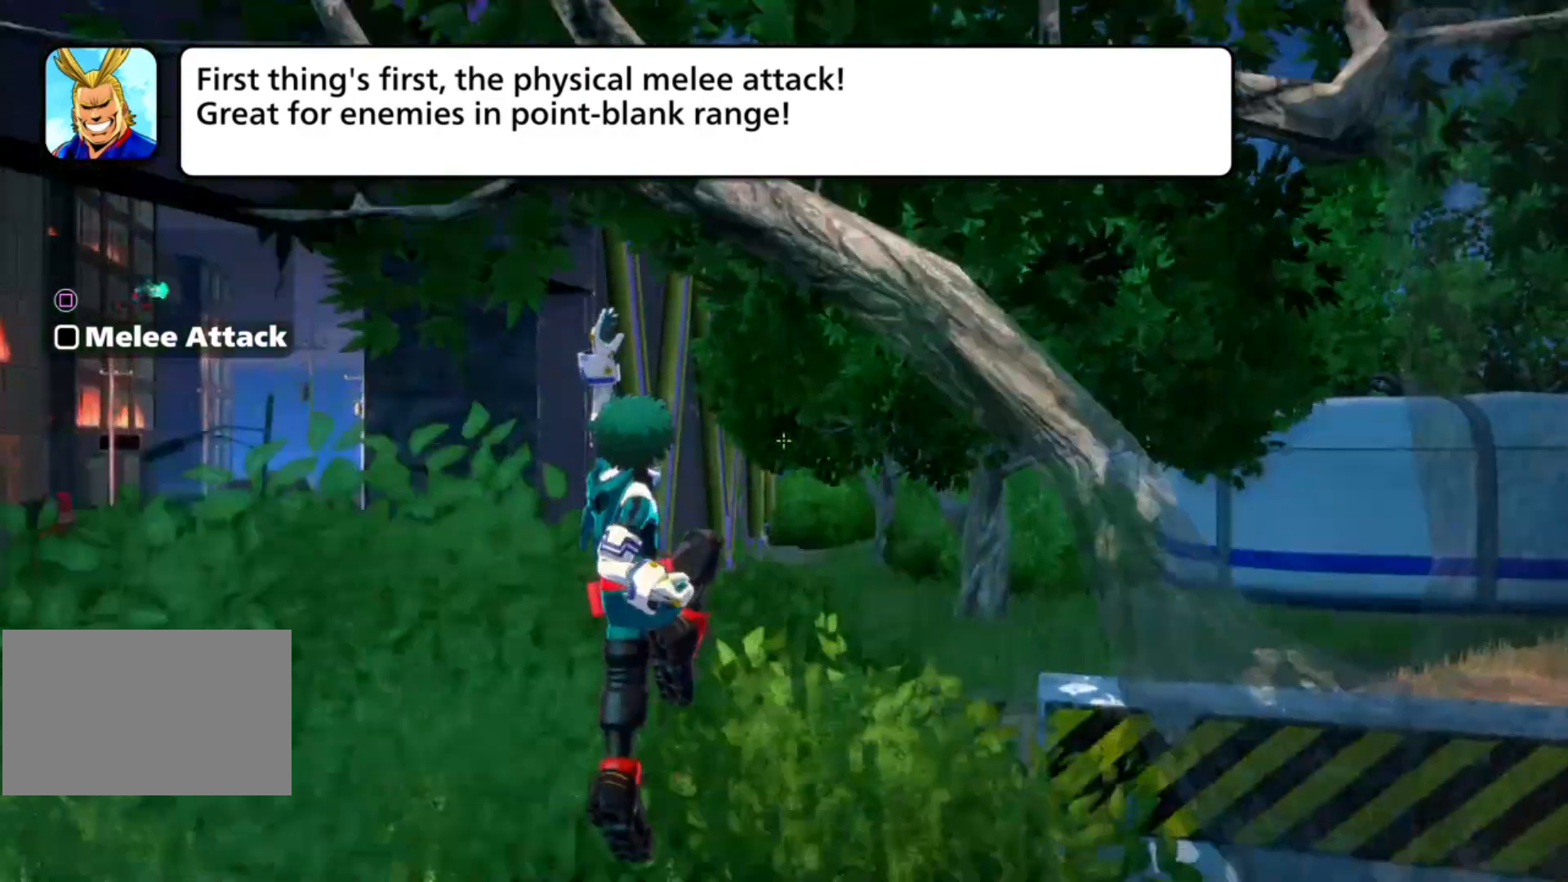
{"dt_ms": 500, "buttons": [], "events": [[140, "SQUARE", "up"], [220, "SQUARE", "down"], [420, "SQUARE", "up"]]}
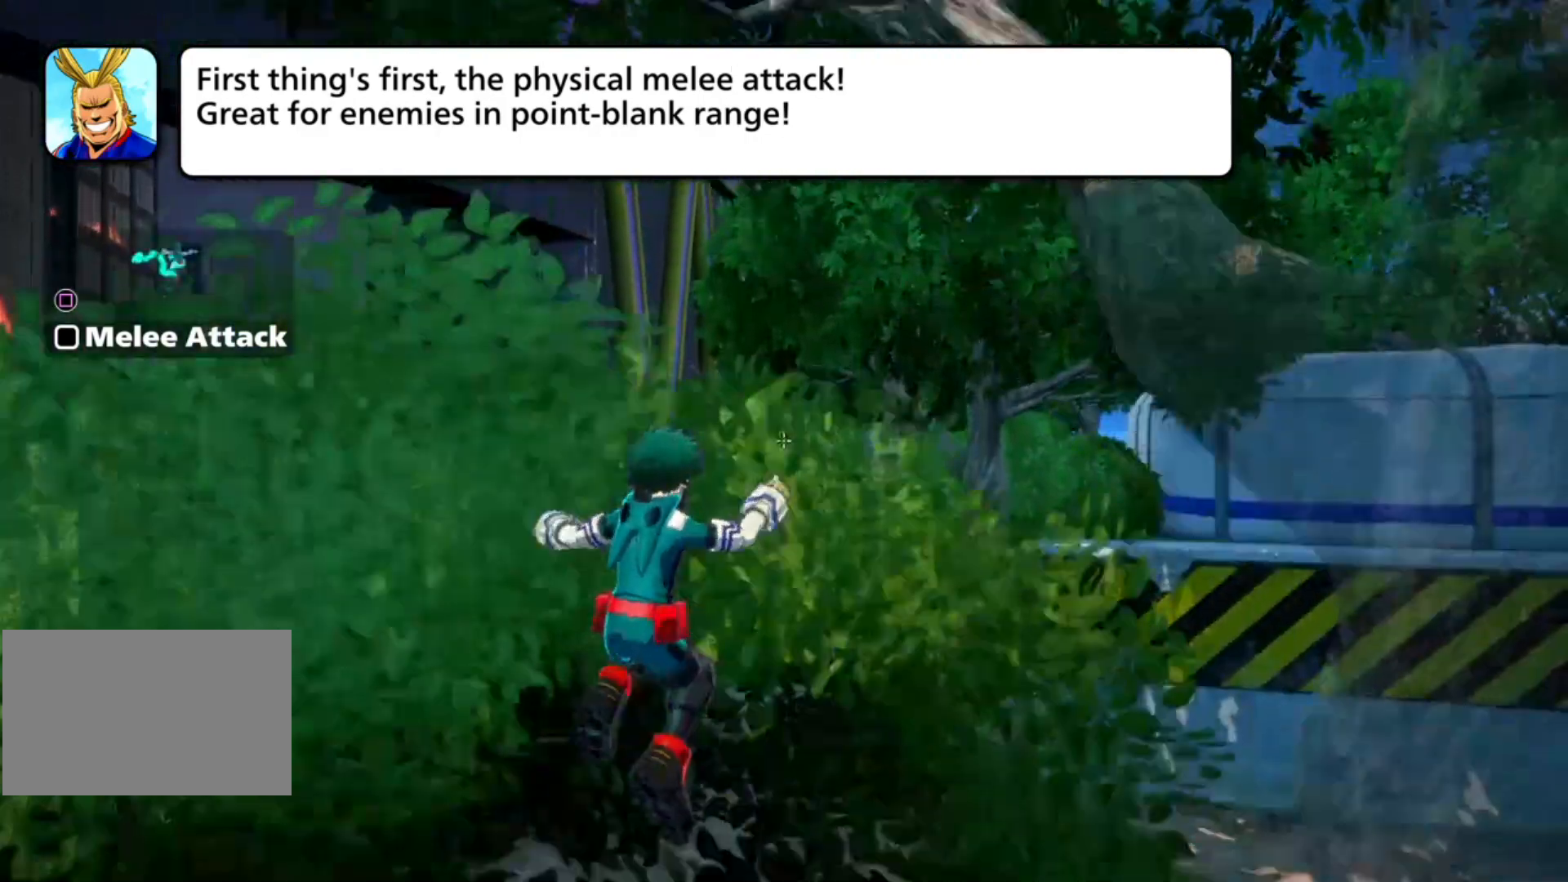
{"dt_ms": 500, "buttons": ["SQUARE"], "events": [[420, "SQUARE", "down"]]}
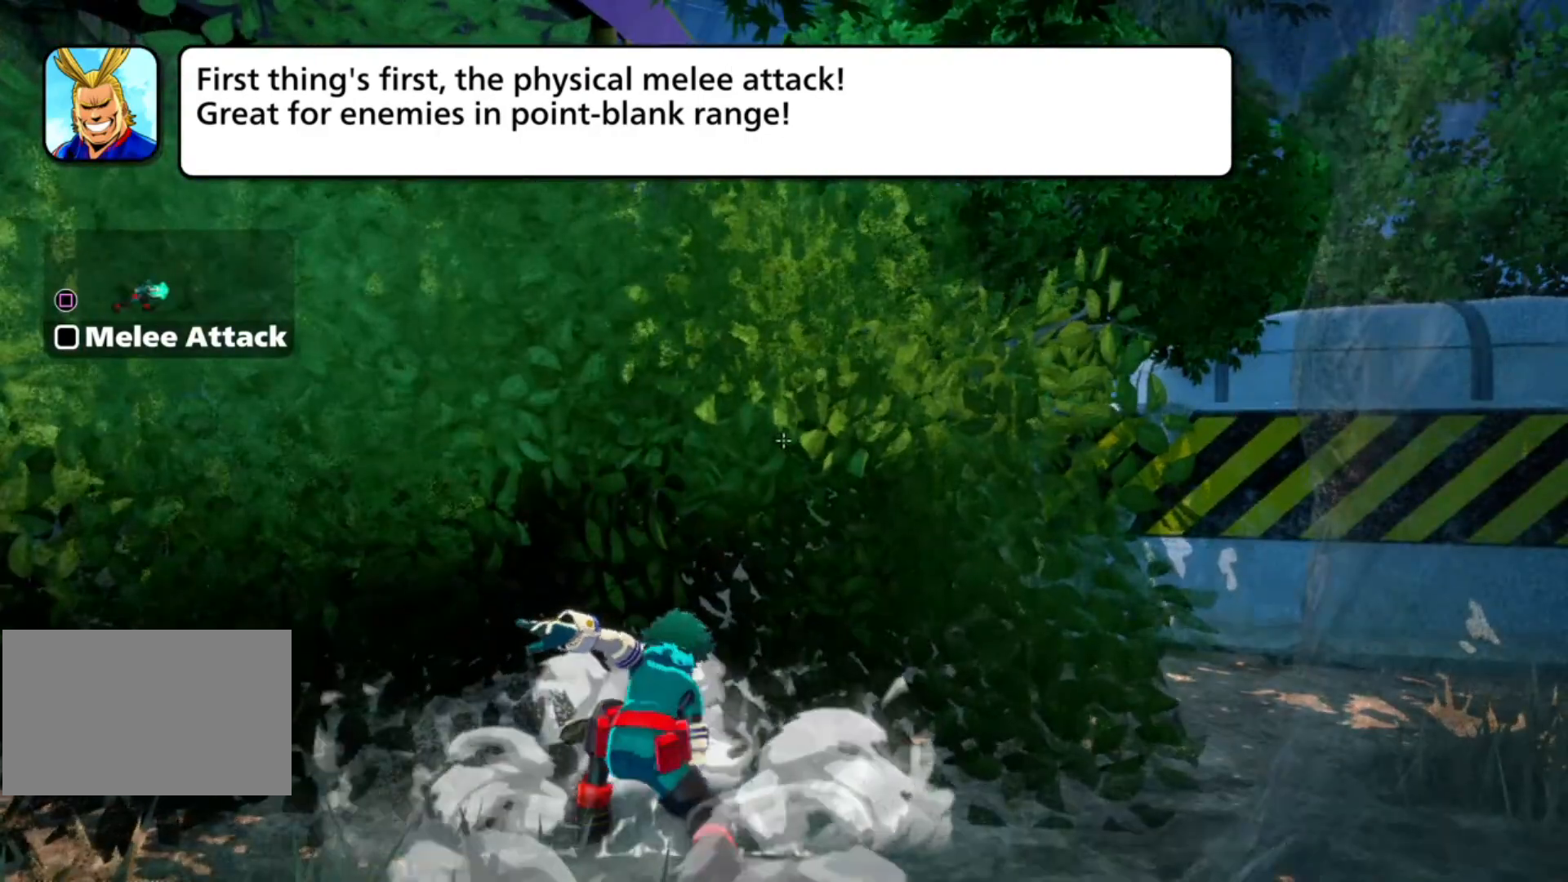
{"dt_ms": 500, "buttons": [], "events": [[140, "SQUARE", "up"], [220, "SQUARE", "down"], [420, "SQUARE", "up"]]}
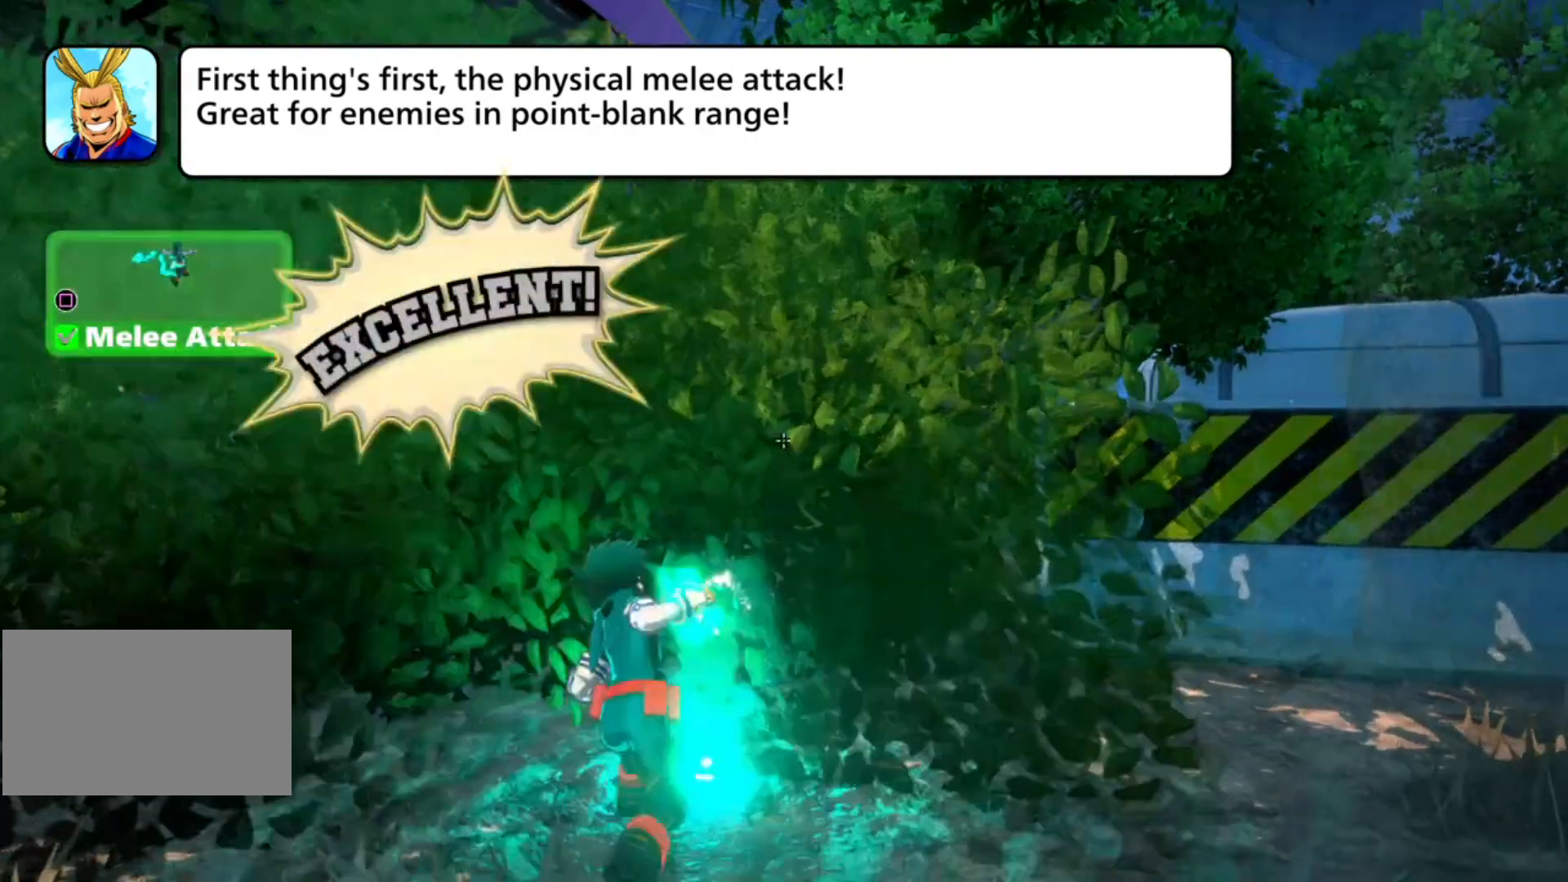
{"dt_ms": 500, "buttons": ["SQUARE"], "events": [[420, "SQUARE", "down"]]}
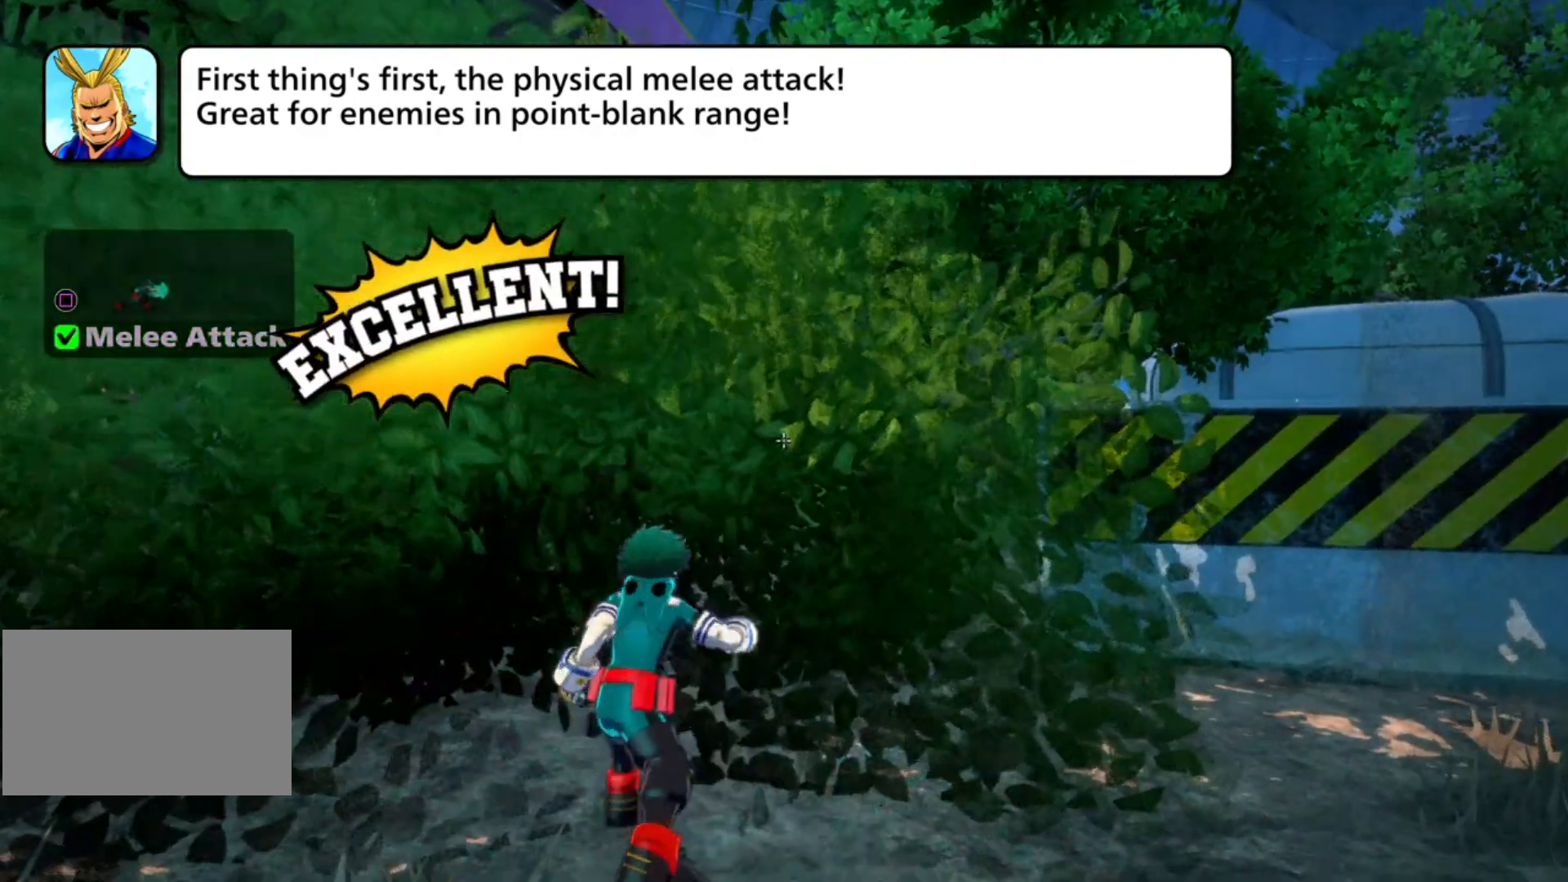
{"dt_ms": 500, "buttons": [], "events": [[80, "SQUARE", "up"], [180, "SQUARE", "down"], [420, "SQUARE", "up"]]}
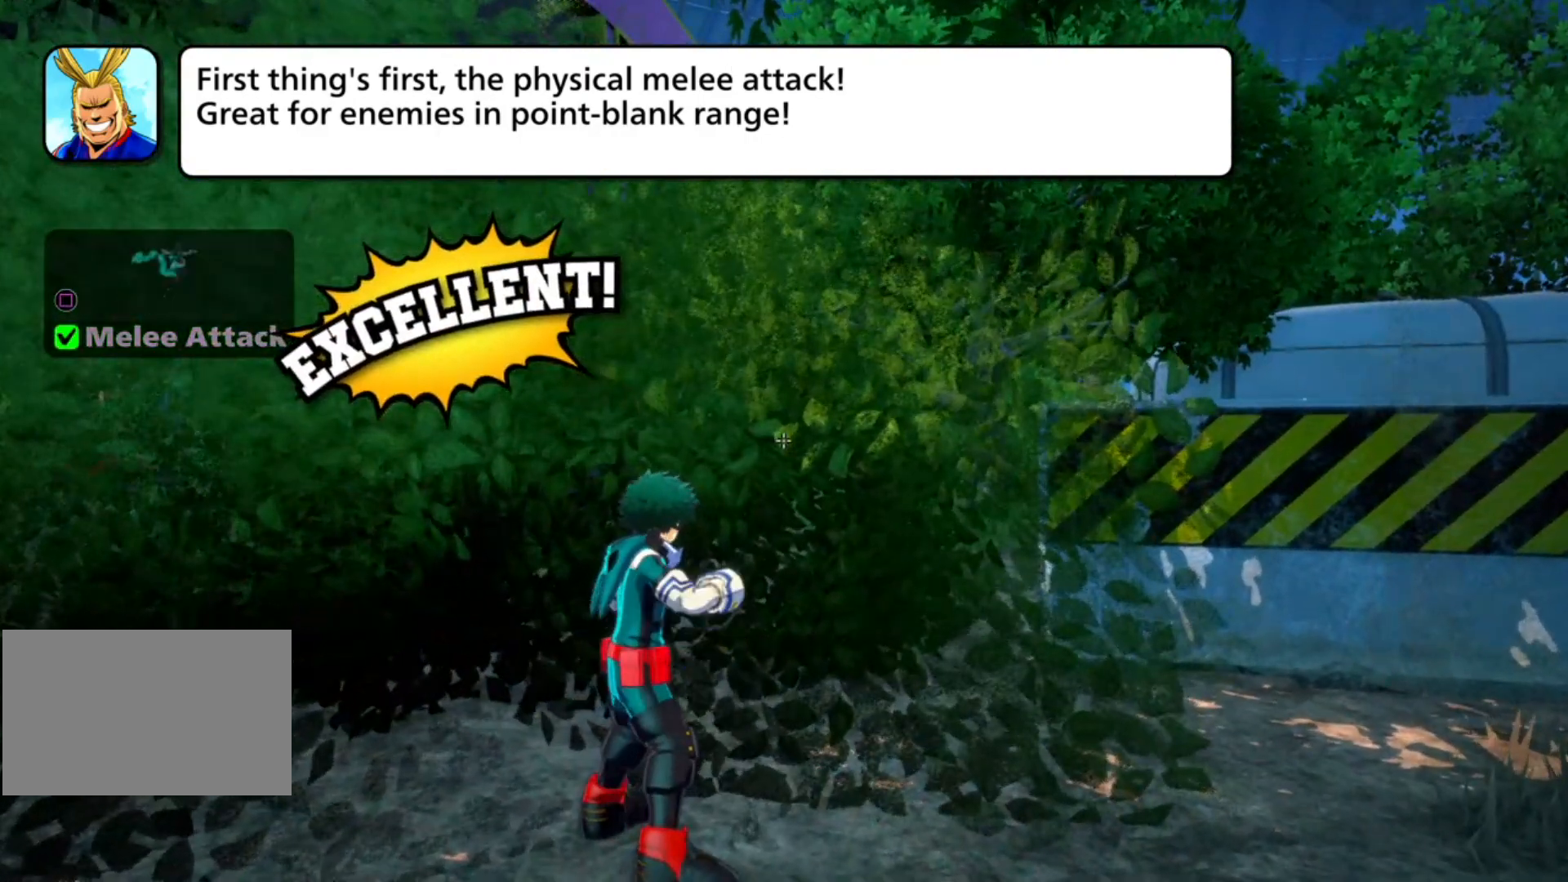
{"dt_ms": 500, "buttons": ["SQUARE"], "events": [[420, "SQUARE", "down"]]}